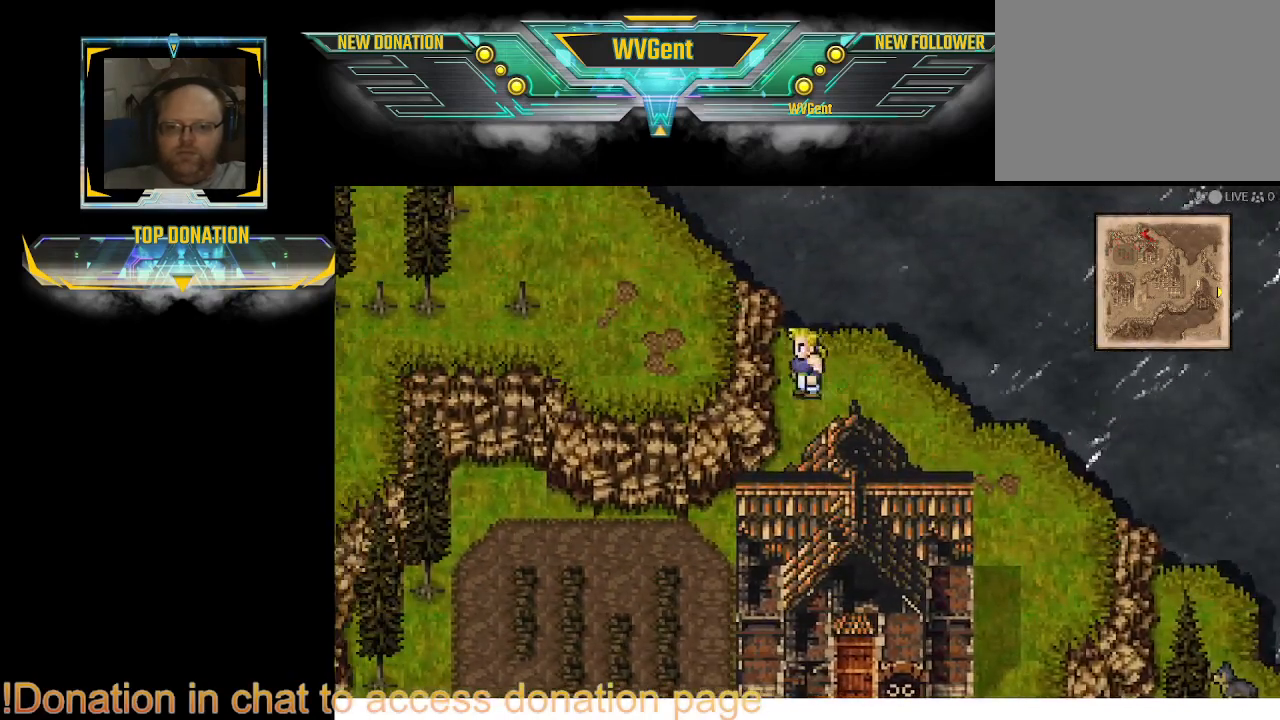
Gameplay with a controller (PlayStation layout); each line is a JSON object with the inputs held at the frame after it. "events" lists button and stick changes between this image and that frame as [ms after this image, input, new state], when the widget could be followed in between. Not read: L3 R3.
{"buttons": ["CIRCLE"], "left_stick": "down-left", "right_stick": "center", "events": [[133, "left_stick", "down-left"]]}
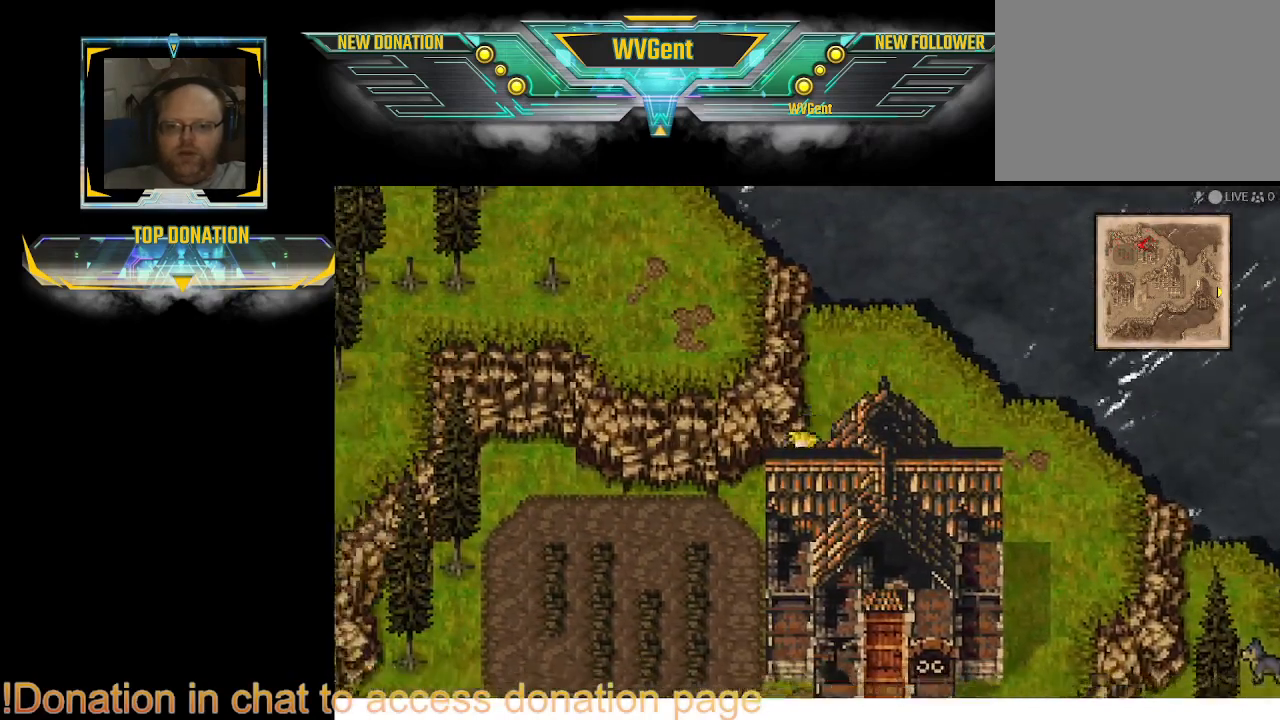
{"buttons": ["CIRCLE"], "left_stick": "down-left", "right_stick": "center", "events": [[67, "left_stick", "left"], [333, "left_stick", "down-left"]]}
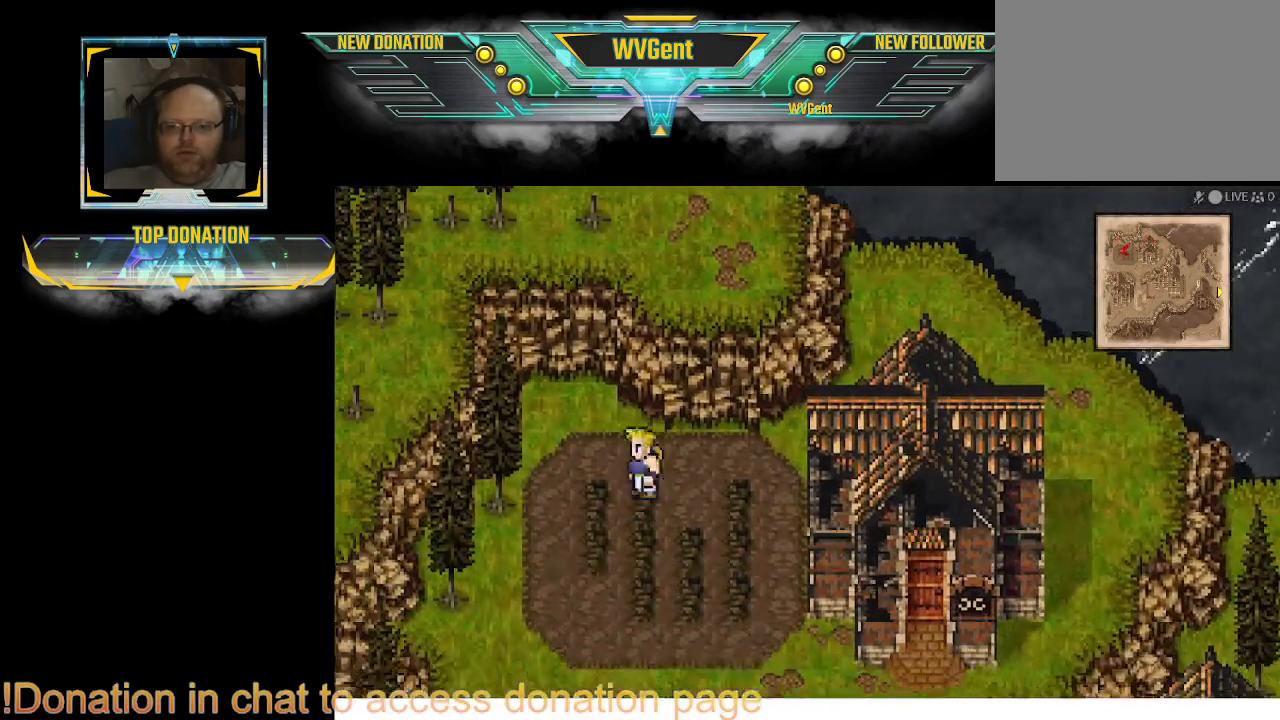
{"buttons": ["CIRCLE"], "left_stick": "left", "right_stick": "center", "events": [[367, "left_stick", "left"]]}
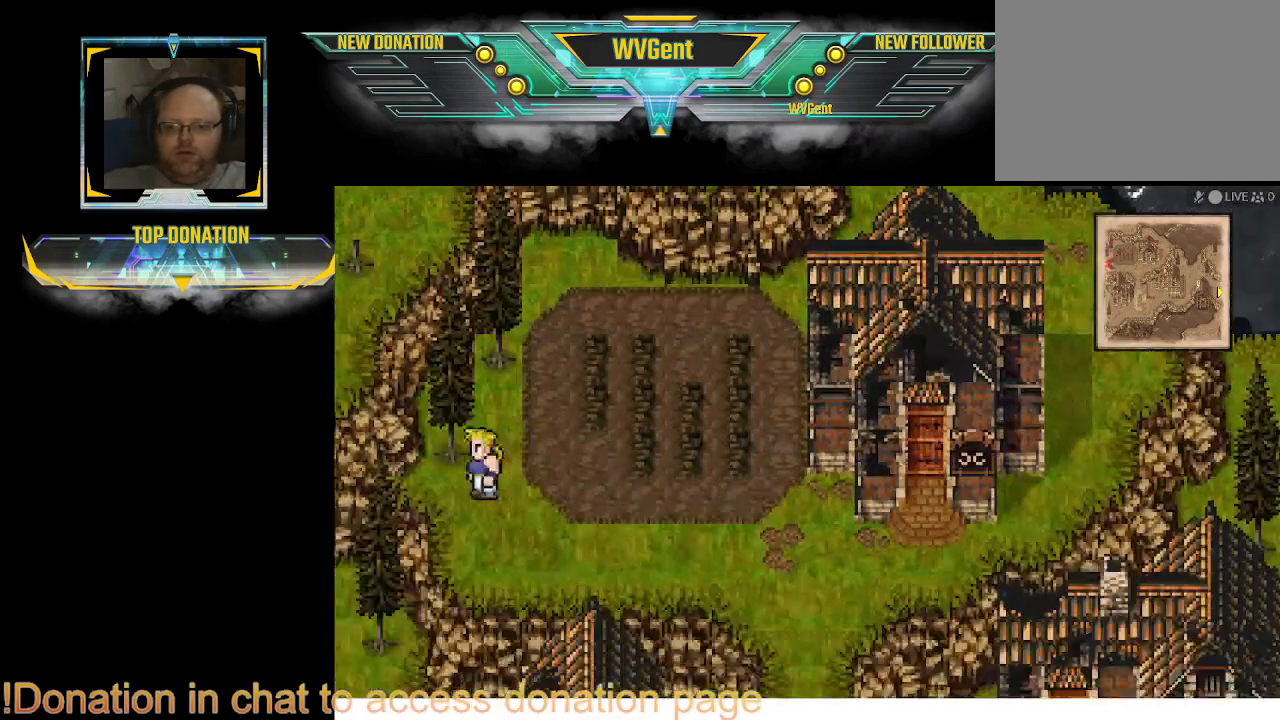
{"buttons": ["CIRCLE"], "left_stick": "up-right", "right_stick": "center", "events": [[100, "left_stick", "up-left"], [433, "left_stick", "up-right"]]}
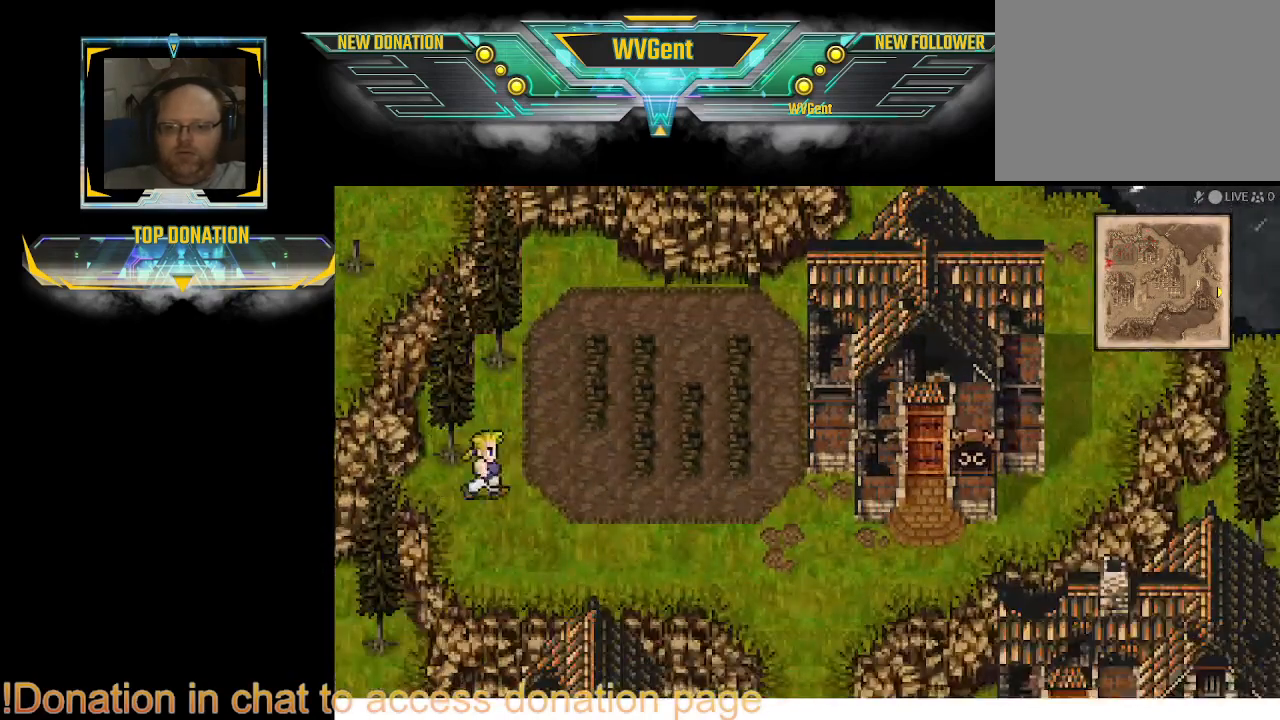
{"buttons": ["CIRCLE"], "left_stick": "up-left", "right_stick": "center", "events": [[67, "left_stick", "center"], [300, "left_stick", "up-left"]]}
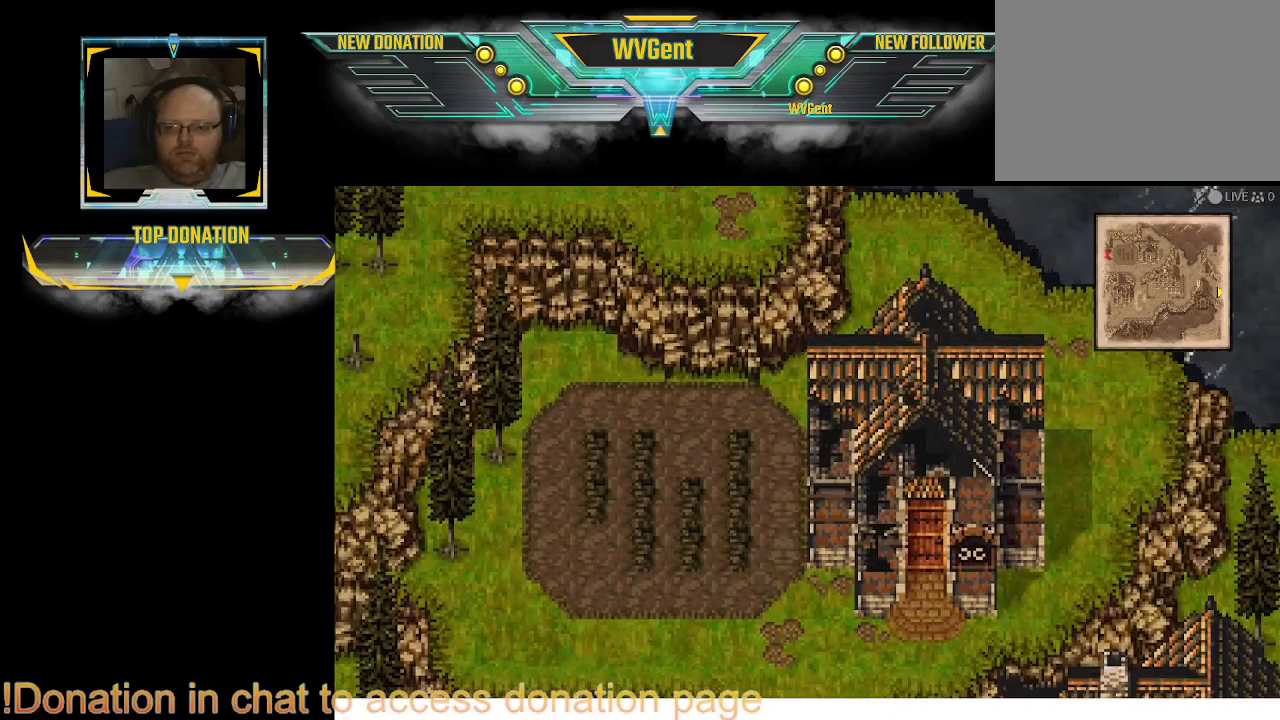
{"buttons": ["CIRCLE"], "left_stick": "down", "right_stick": "center", "events": [[33, "left_stick", "left"], [233, "left_stick", "down-left"], [367, "left_stick", "down"]]}
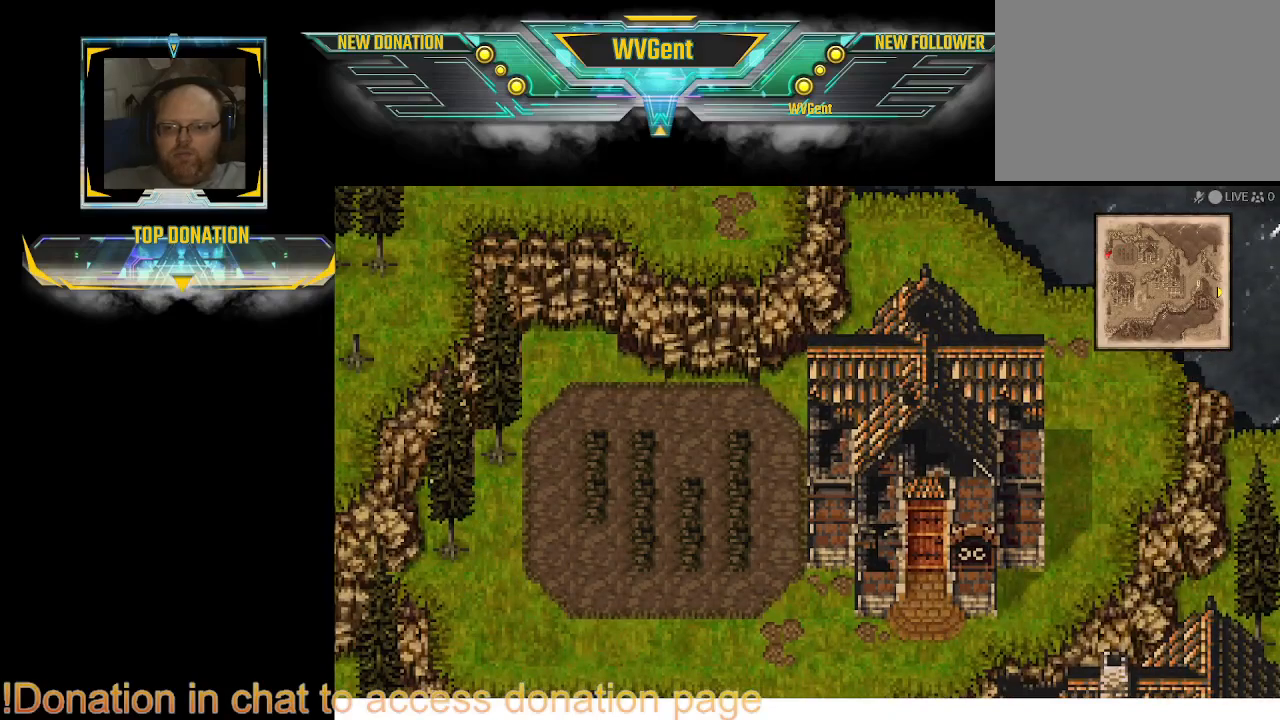
{"buttons": ["CIRCLE"], "left_stick": "down", "right_stick": "center", "events": [[100, "left_stick", "right"], [233, "left_stick", "down"]]}
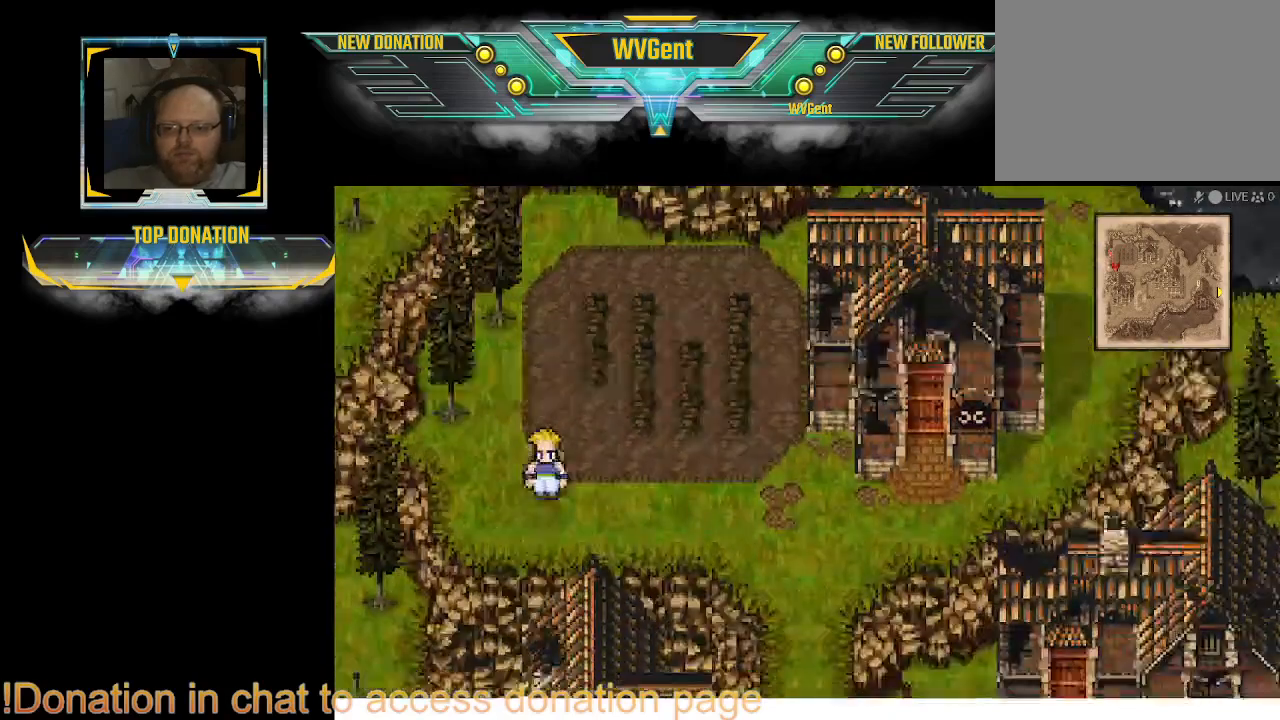
{"buttons": ["CIRCLE"], "left_stick": "down-right", "right_stick": "center", "events": [[367, "left_stick", "down-right"]]}
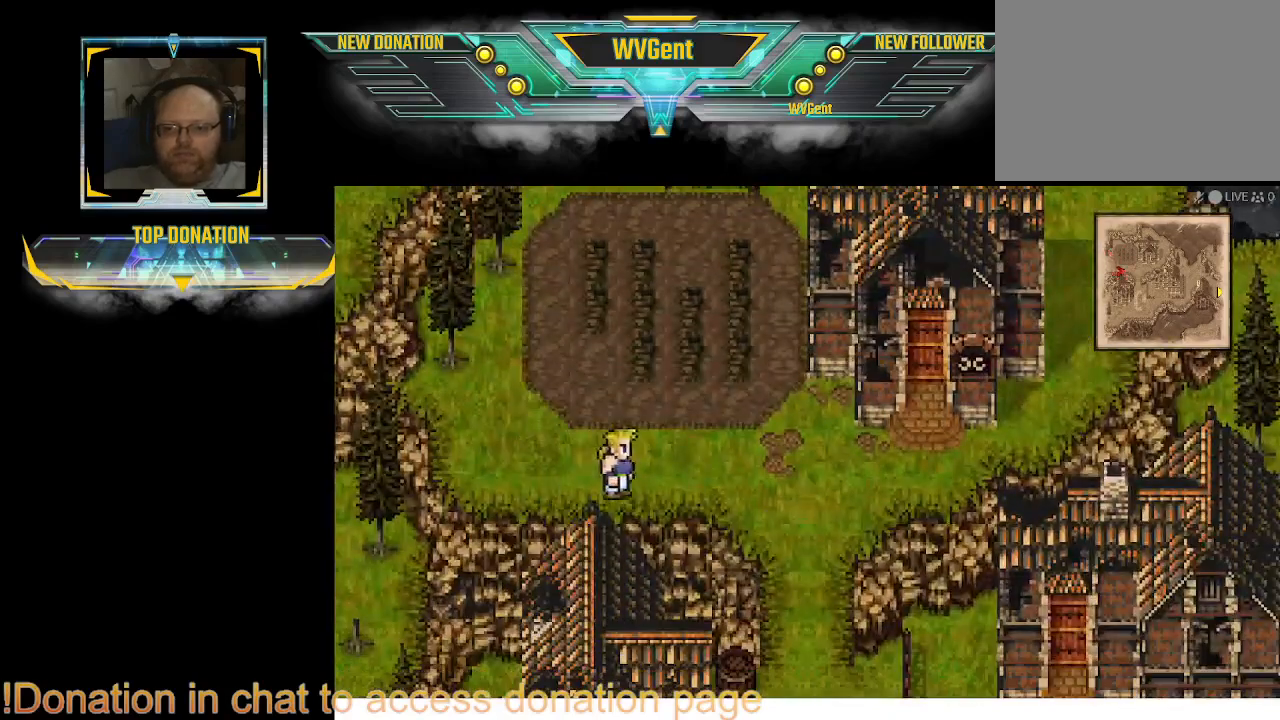
{"buttons": ["CIRCLE"], "left_stick": "down-right", "right_stick": "center", "events": [[33, "left_stick", "down"], [300, "left_stick", "down-right"]]}
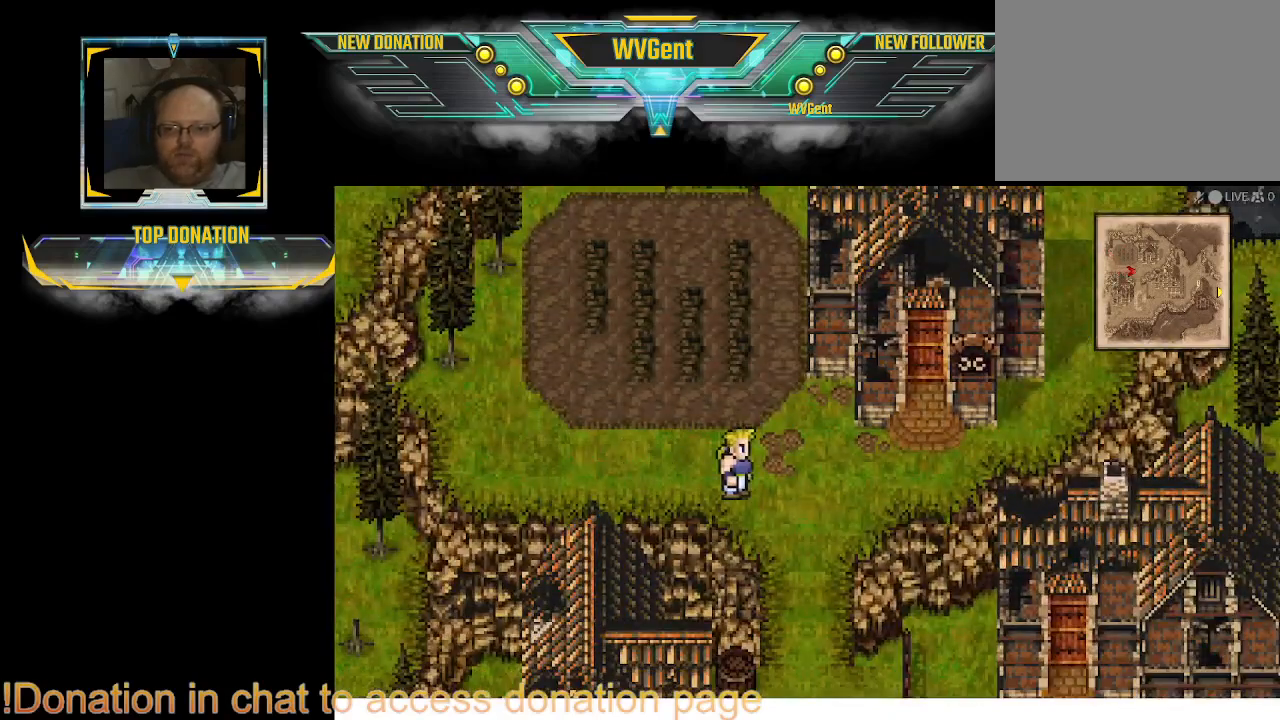
{"buttons": ["CIRCLE"], "left_stick": "down", "right_stick": "center", "events": [[200, "left_stick", "down"]]}
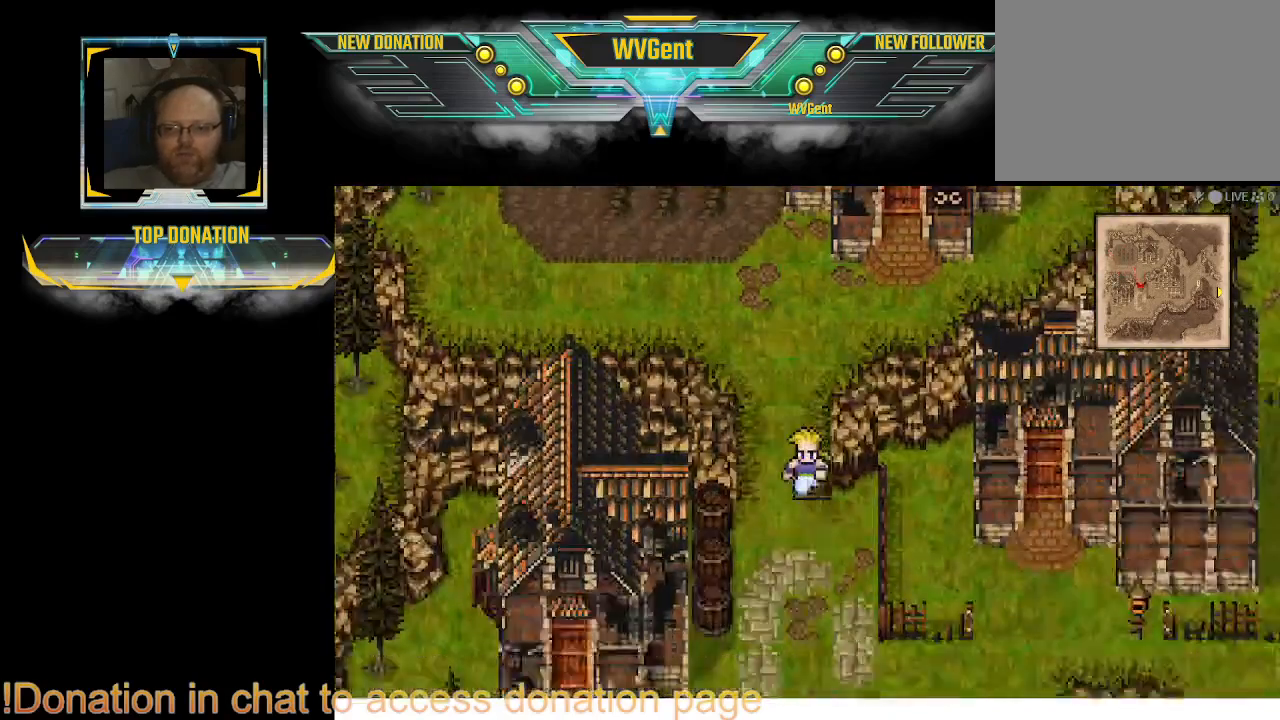
{"buttons": ["CIRCLE"], "left_stick": "down-left", "right_stick": "center", "events": [[400, "left_stick", "down-left"]]}
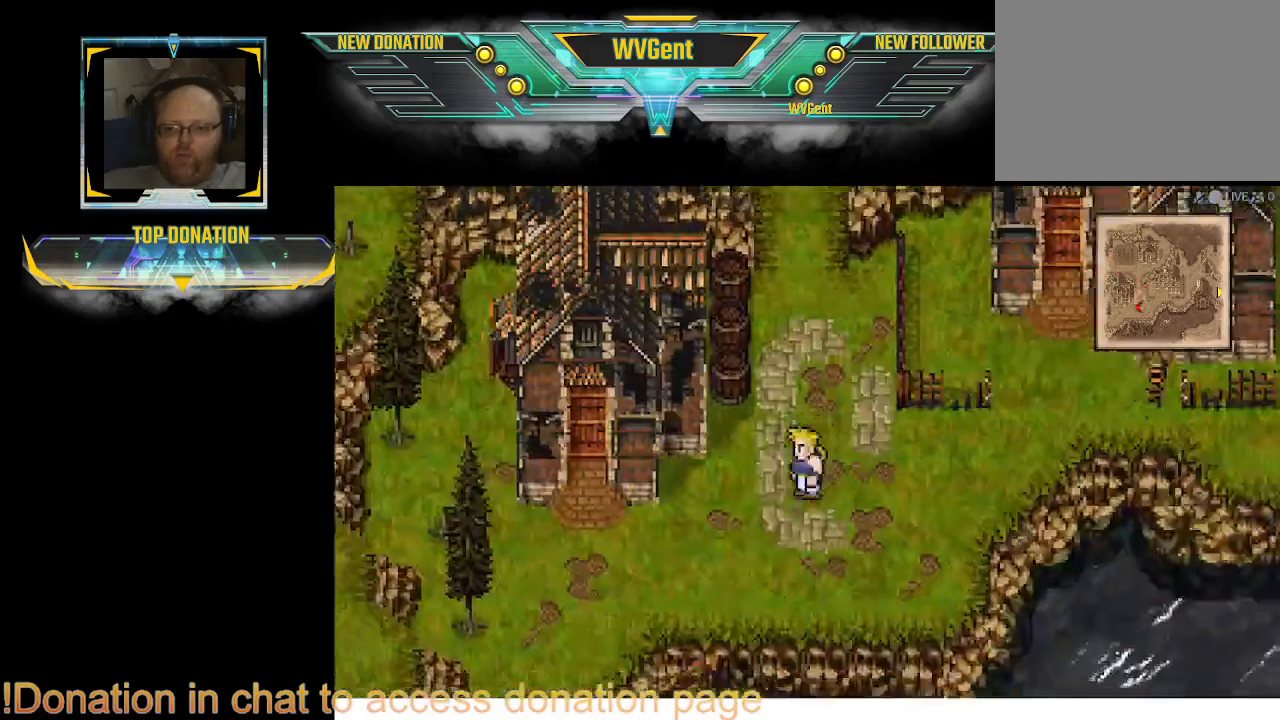
{"buttons": ["CIRCLE"], "left_stick": "left", "right_stick": "center", "events": [[433, "left_stick", "left"]]}
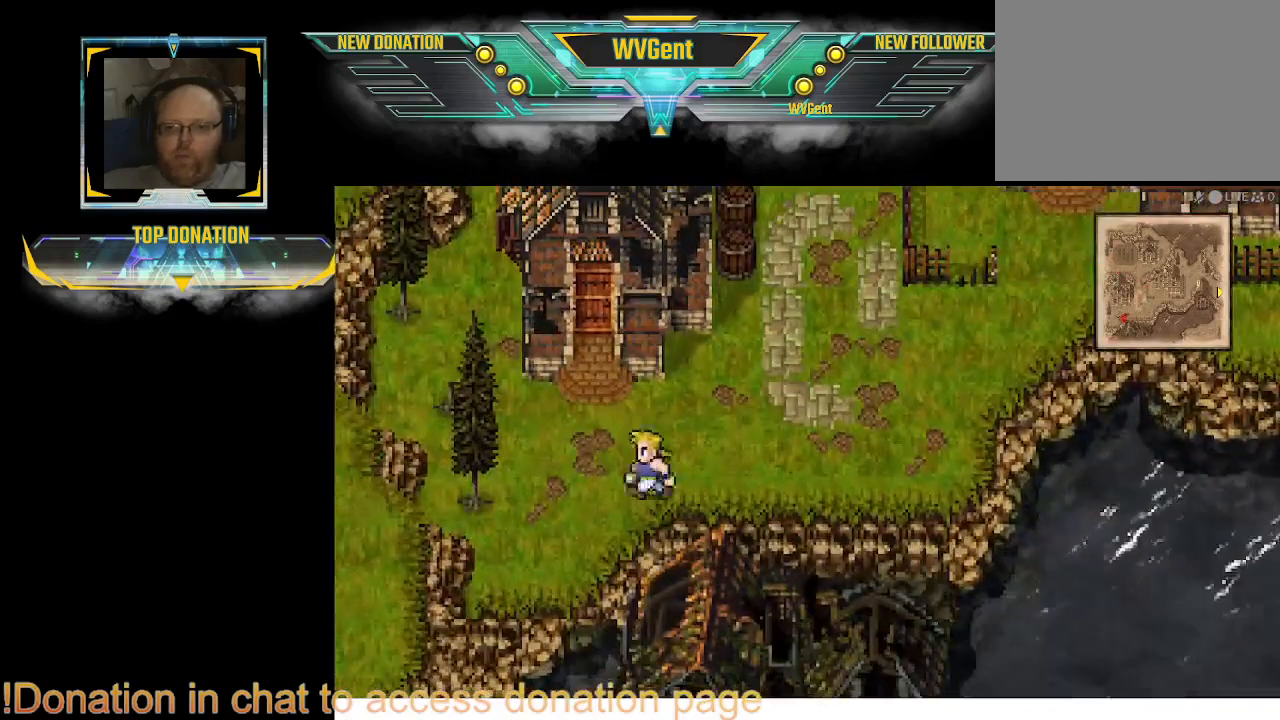
{"buttons": ["CIRCLE"], "left_stick": "left", "right_stick": "center", "events": []}
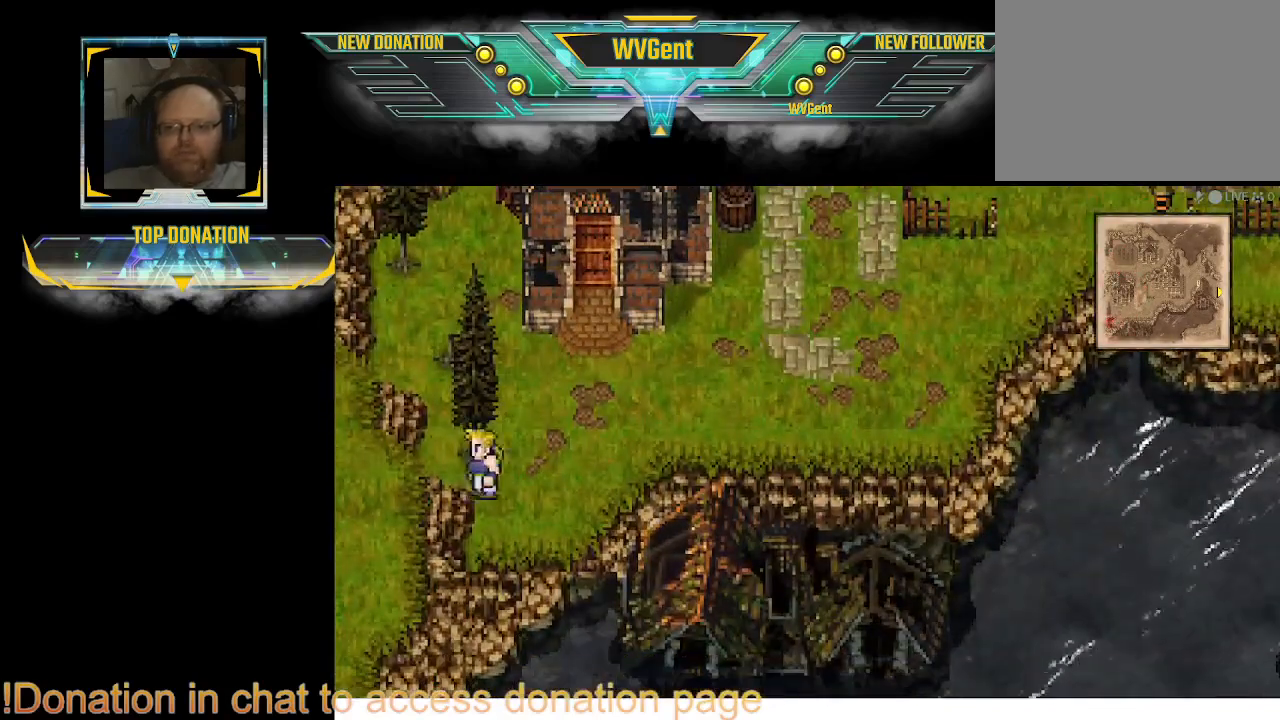
{"buttons": ["CIRCLE"], "left_stick": "right", "right_stick": "center", "events": [[233, "left_stick", "center"], [467, "left_stick", "right"]]}
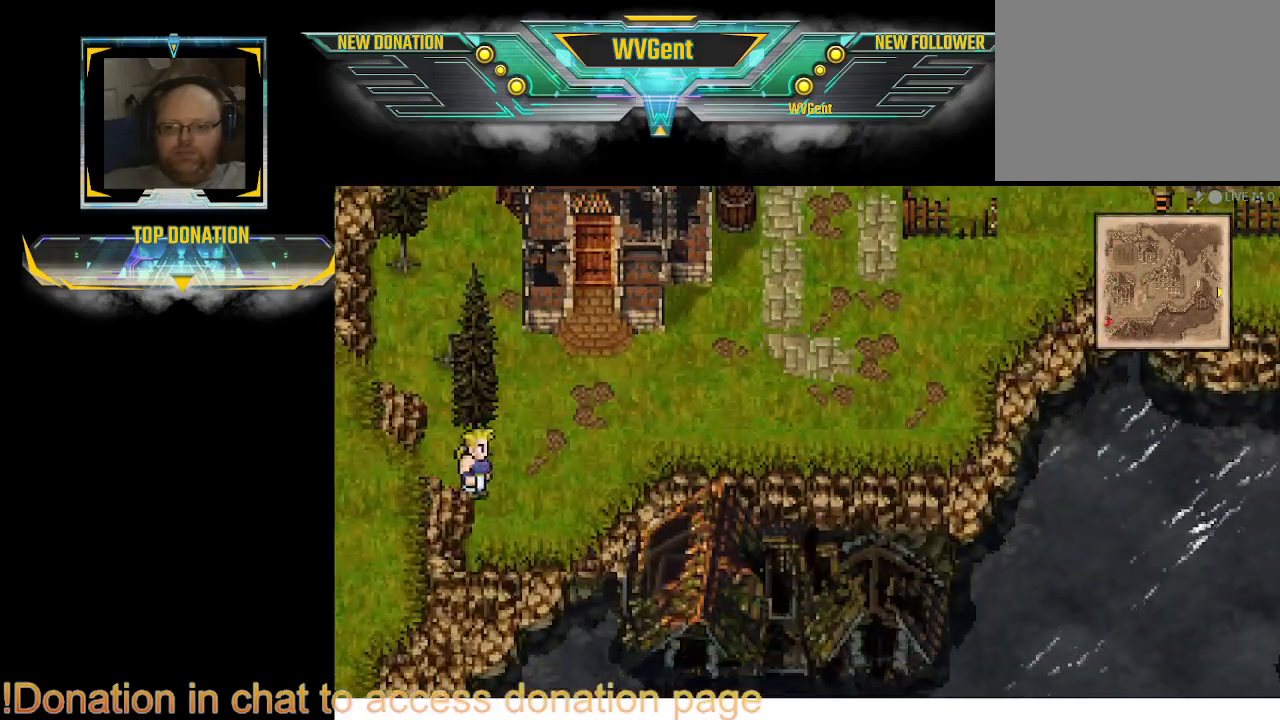
{"buttons": ["CIRCLE"], "left_stick": "right", "right_stick": "center", "events": []}
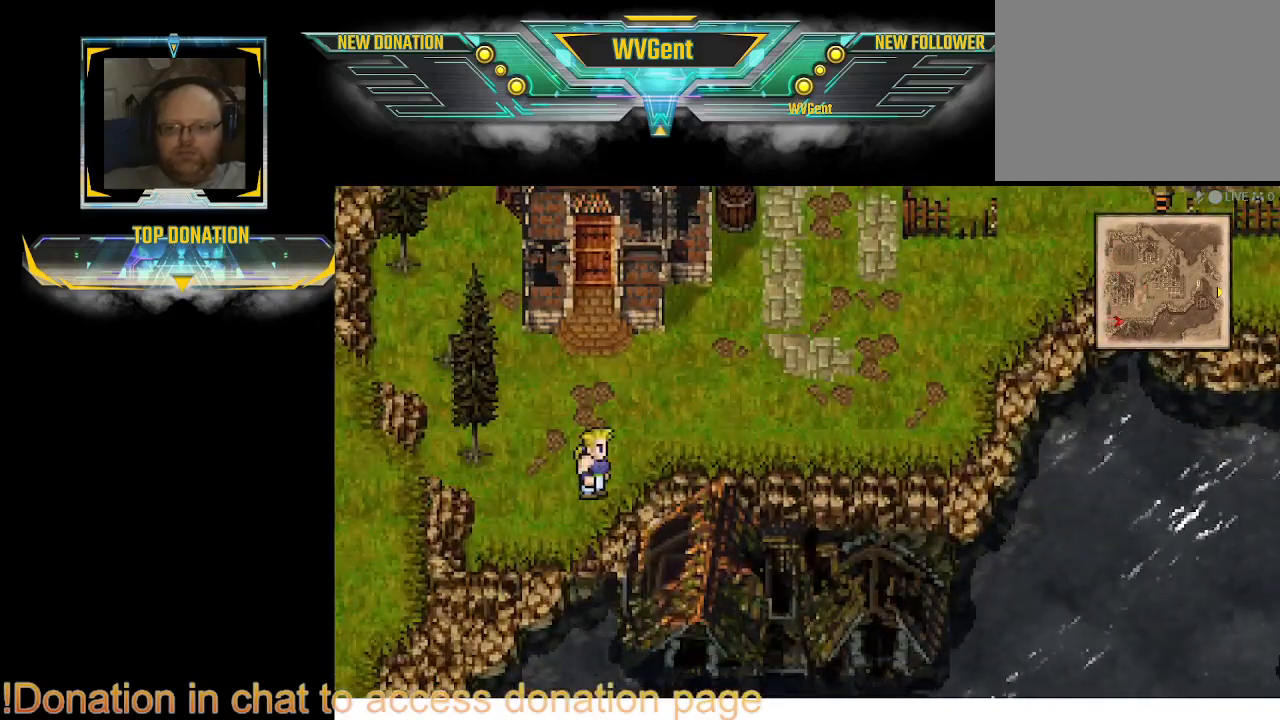
{"buttons": ["CIRCLE"], "left_stick": "down-left", "right_stick": "center", "events": [[100, "left_stick", "down"], [167, "left_stick", "down-left"]]}
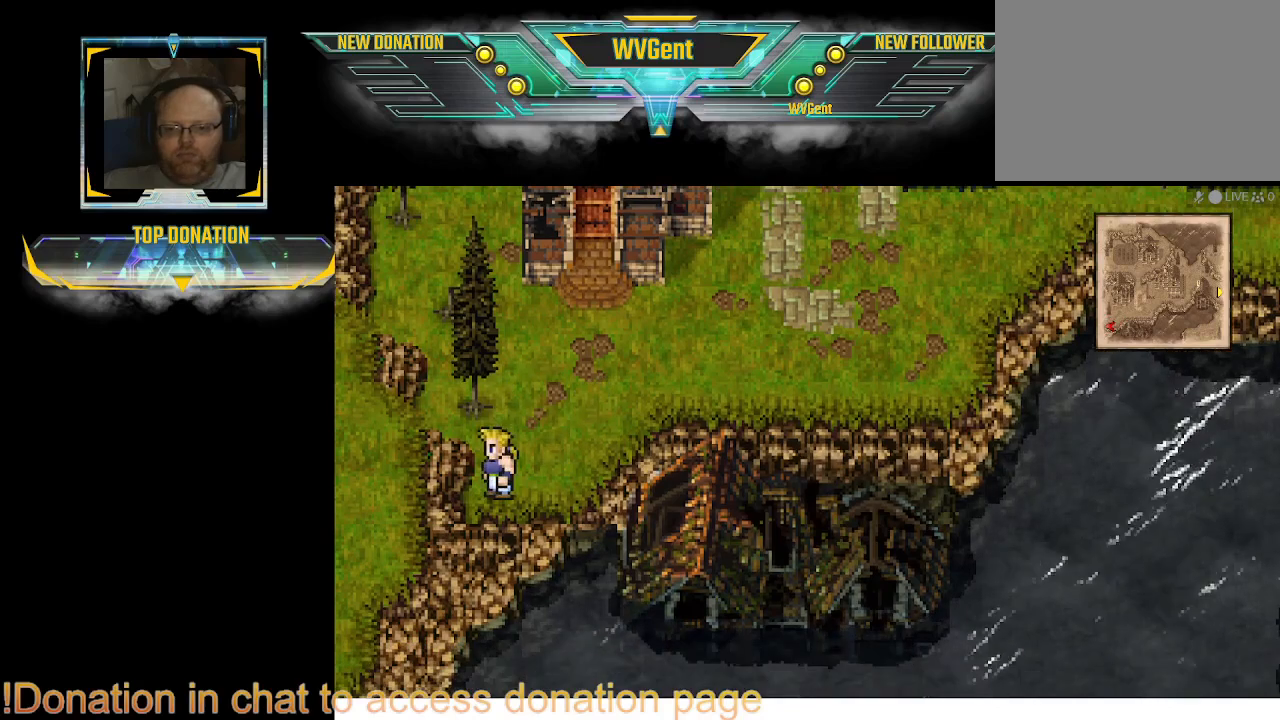
{"buttons": ["CIRCLE"], "left_stick": "up-left", "right_stick": "center", "events": [[367, "left_stick", "up-left"]]}
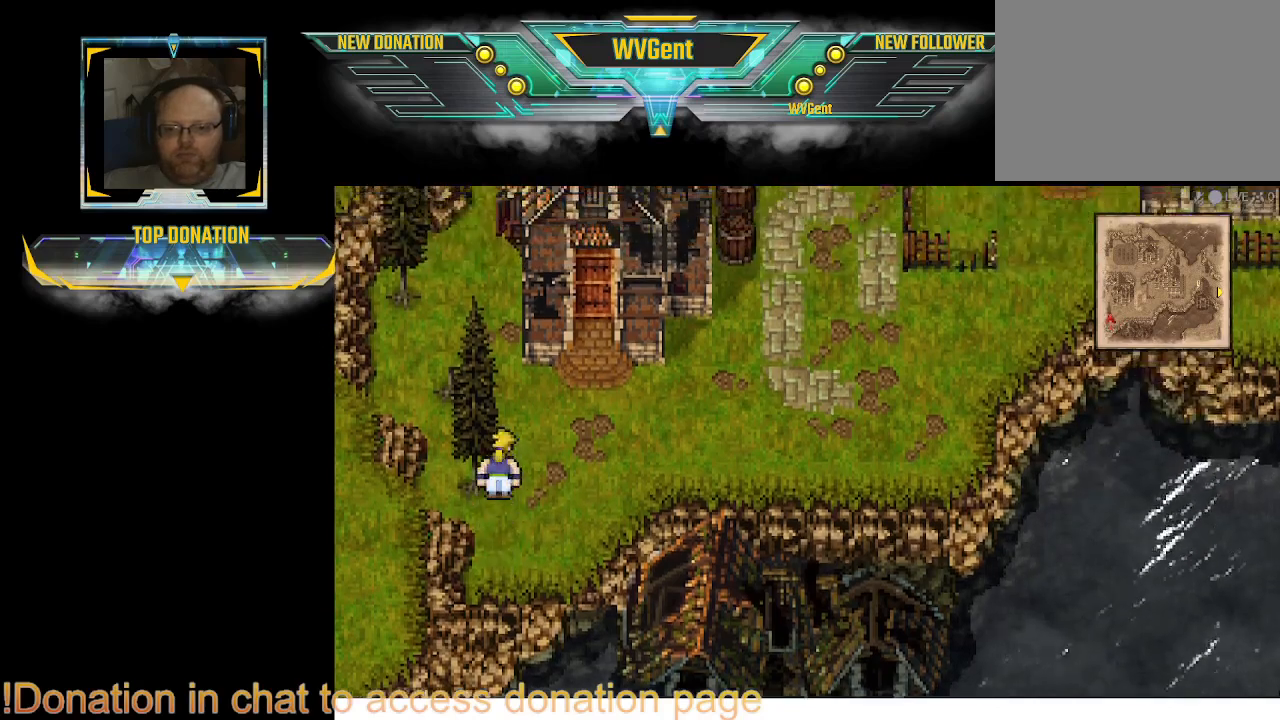
{"buttons": ["CIRCLE"], "left_stick": "up-right", "right_stick": "center", "events": [[133, "left_stick", "up"], [367, "left_stick", "up-right"]]}
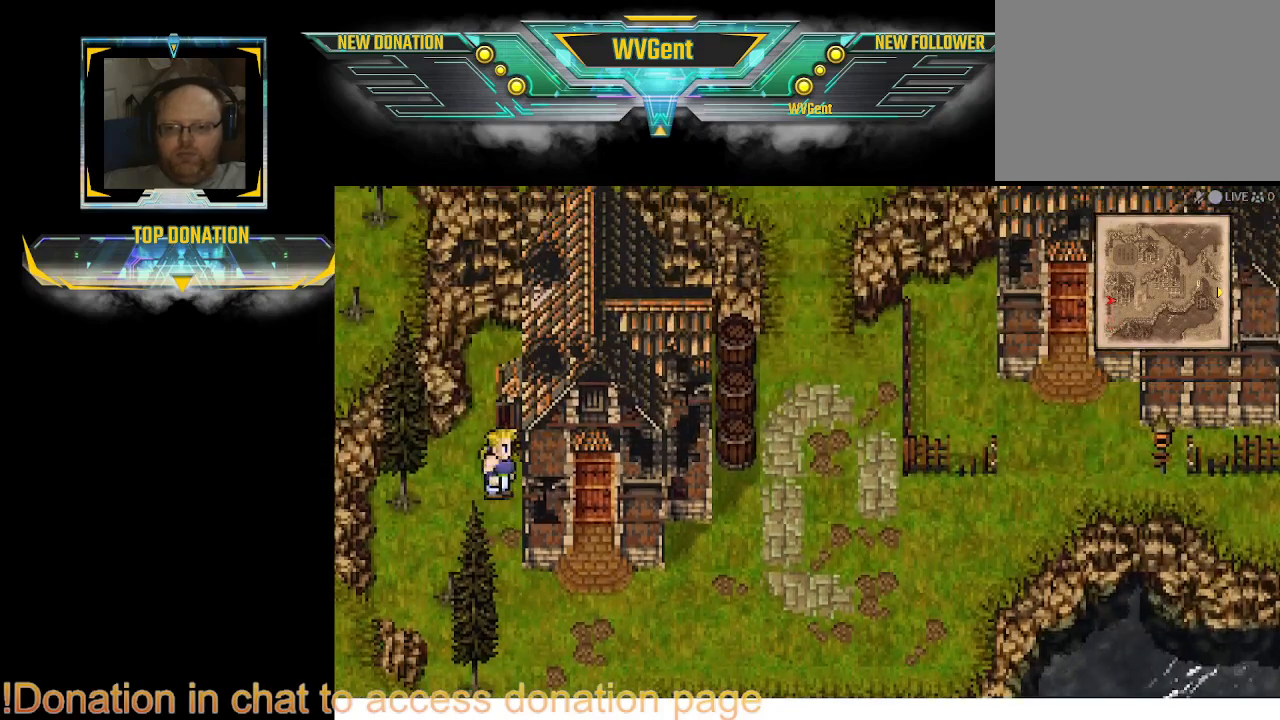
{"buttons": ["CIRCLE"], "left_stick": "up", "right_stick": "center", "events": [[133, "left_stick", "right"], [400, "left_stick", "up"]]}
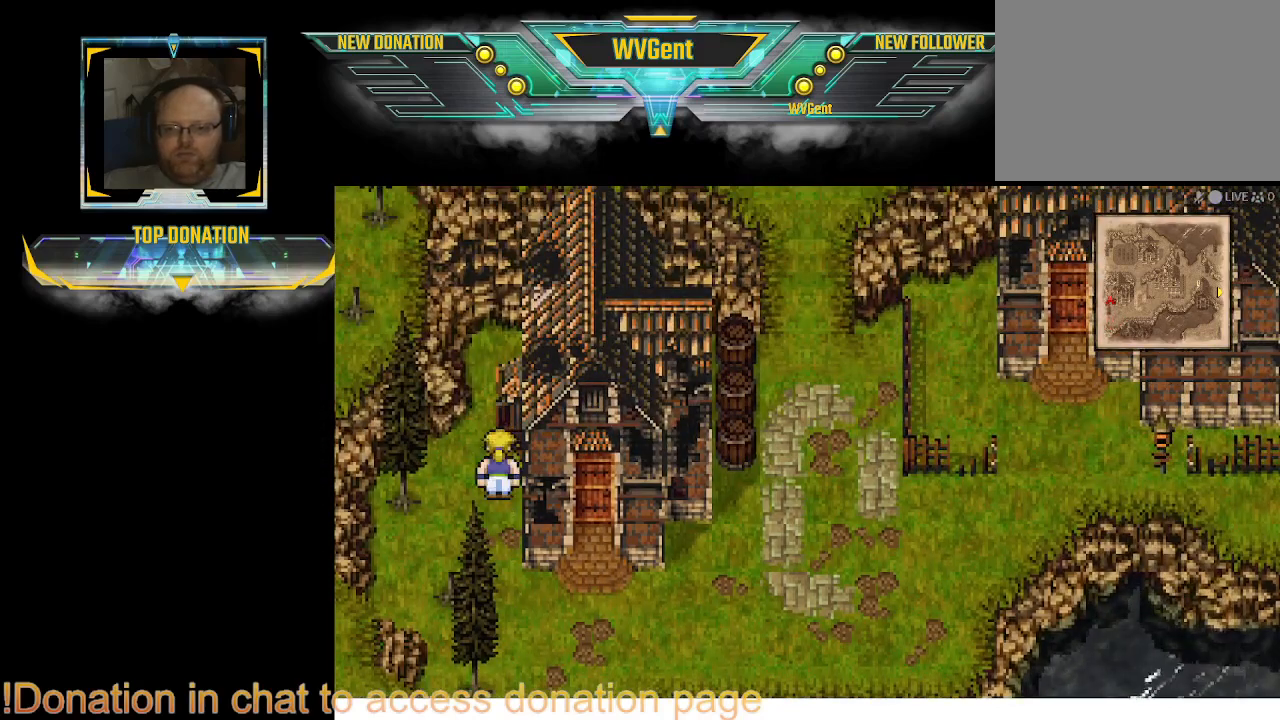
{"buttons": ["CIRCLE"], "left_stick": "left", "right_stick": "center", "events": [[467, "left_stick", "left"]]}
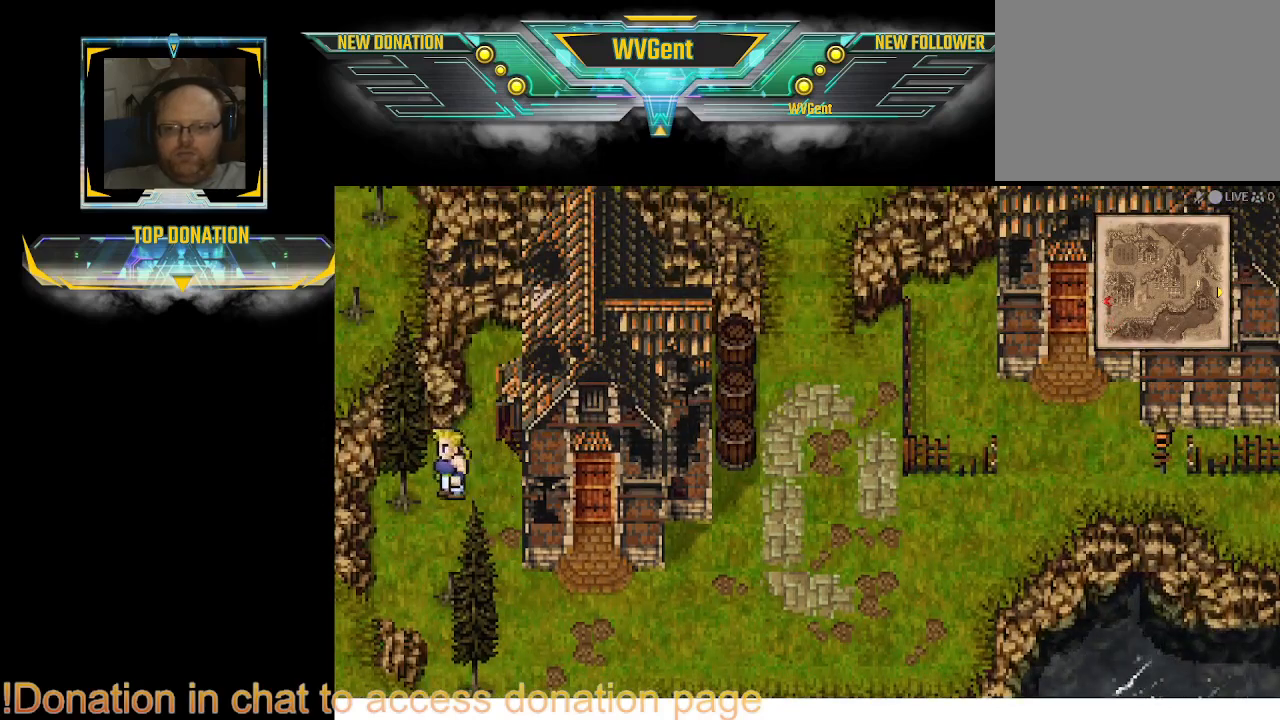
{"buttons": ["CIRCLE"], "left_stick": "up-right", "right_stick": "center", "events": [[67, "left_stick", "up"], [367, "left_stick", "up-right"]]}
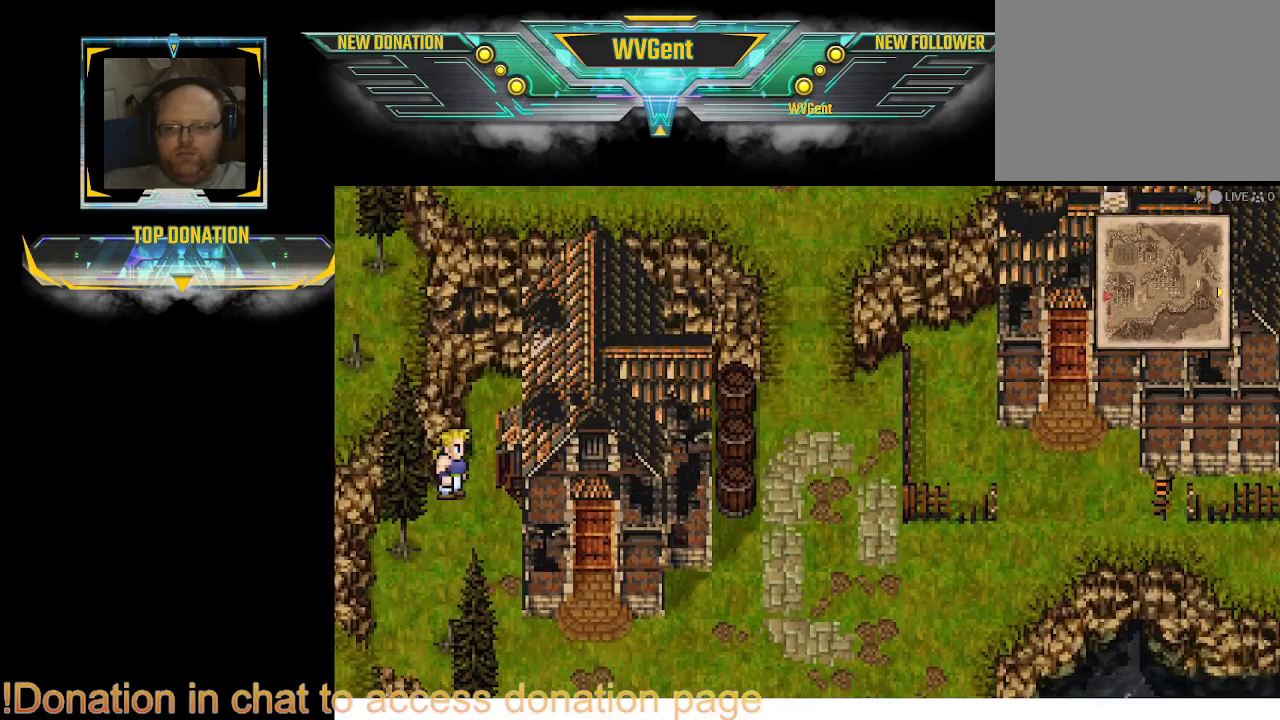
{"buttons": ["CROSS"], "left_stick": "right", "right_stick": "center", "events": [[100, "left_stick", "right"], [267, "CIRCLE", "up"], [333, "CROSS", "down"]]}
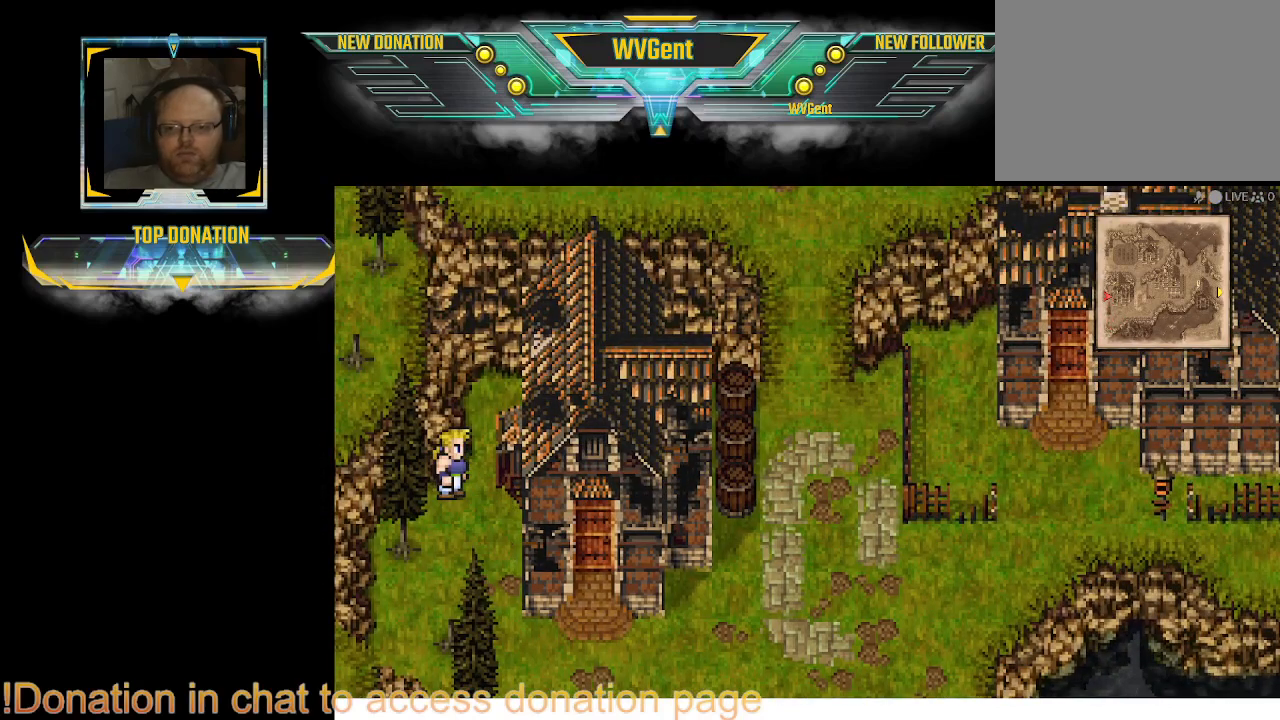
{"buttons": ["CIRCLE"], "left_stick": "up-left", "right_stick": "center", "events": [[33, "CROSS", "up"], [67, "CIRCLE", "down"], [200, "left_stick", "center"], [267, "left_stick", "left"], [500, "left_stick", "up-left"]]}
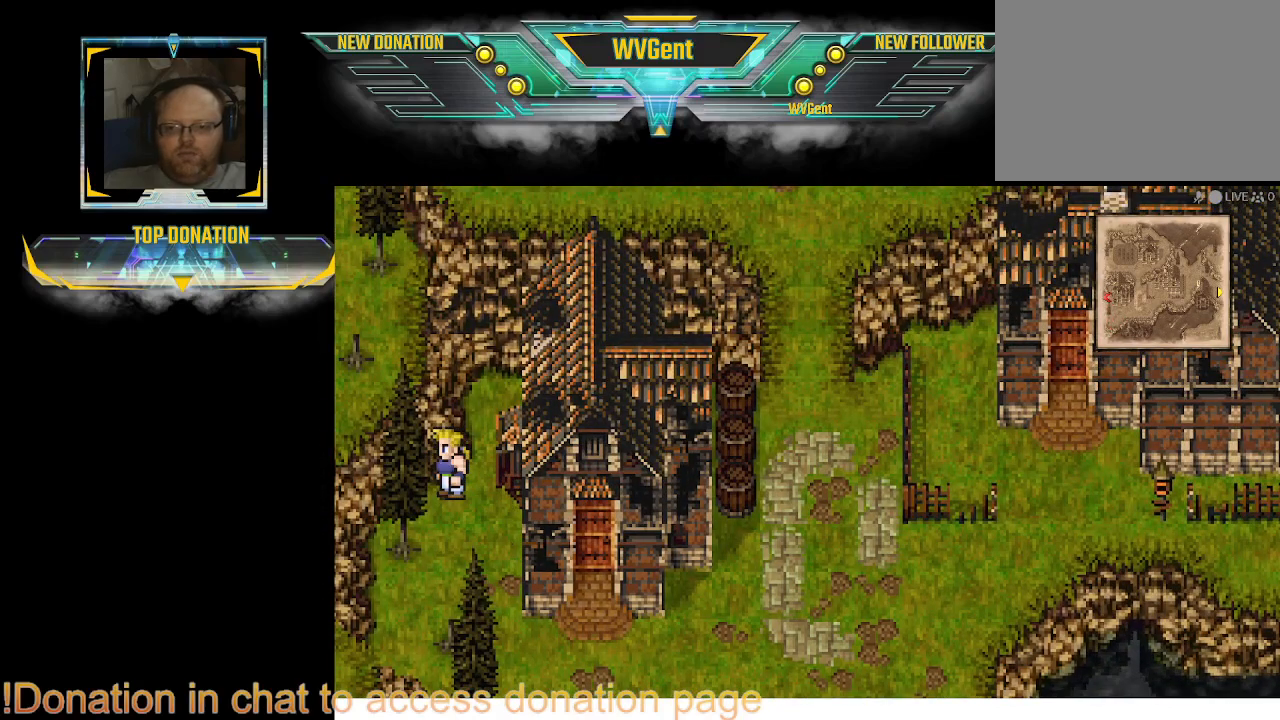
{"buttons": ["CIRCLE"], "left_stick": "center", "right_stick": "center", "events": [[133, "left_stick", "left"], [233, "CROSS", "down"], [400, "CROSS", "up"], [500, "left_stick", "center"]]}
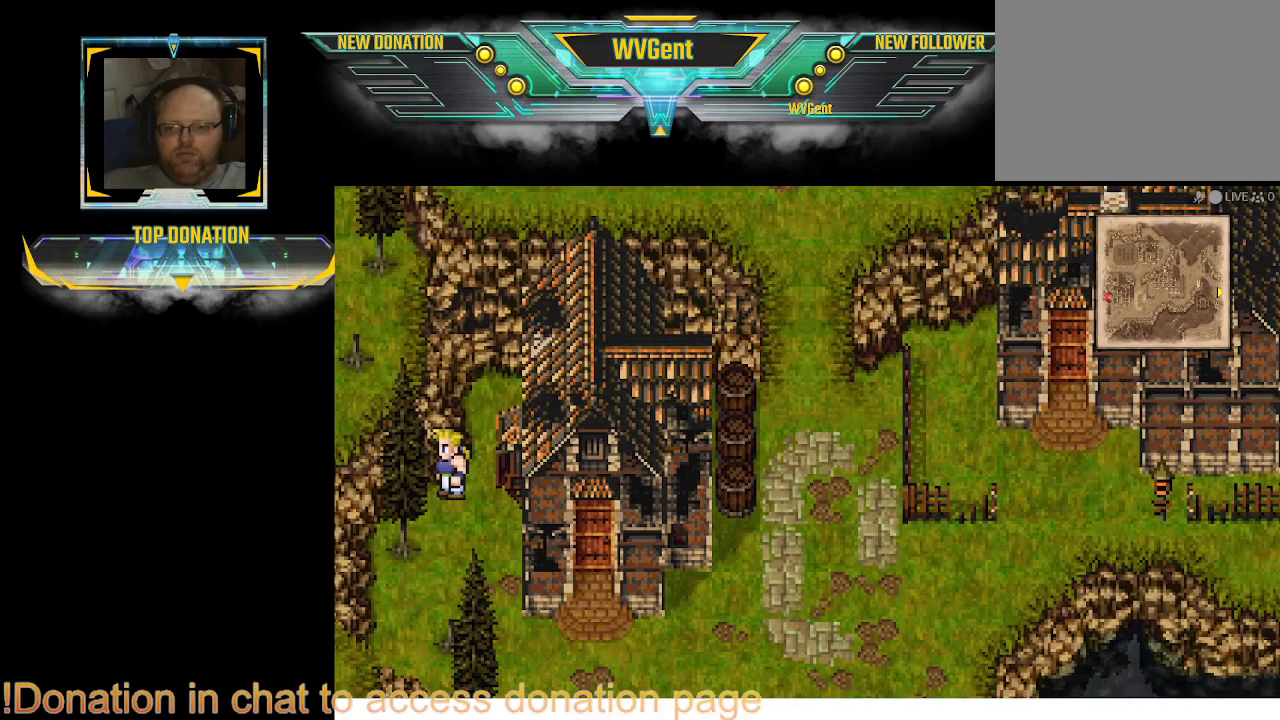
{"buttons": ["CIRCLE"], "left_stick": "left", "right_stick": "center", "events": [[200, "left_stick", "down-left"], [300, "left_stick", "up-left"], [467, "left_stick", "left"]]}
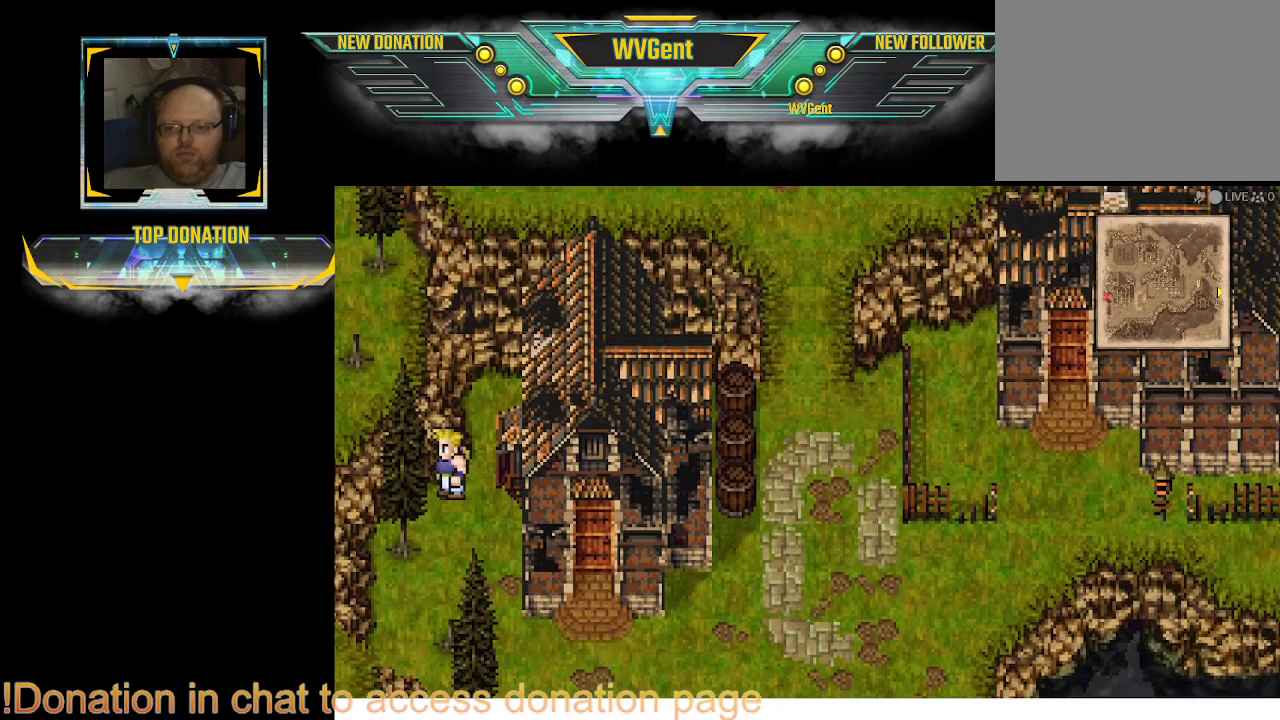
{"buttons": ["CIRCLE"], "left_stick": "up-left", "right_stick": "center", "events": [[133, "CROSS", "down"], [233, "CROSS", "up"], [267, "CIRCLE", "up"], [300, "left_stick", "down-left"], [400, "CIRCLE", "down"], [433, "left_stick", "center"], [500, "left_stick", "up-left"]]}
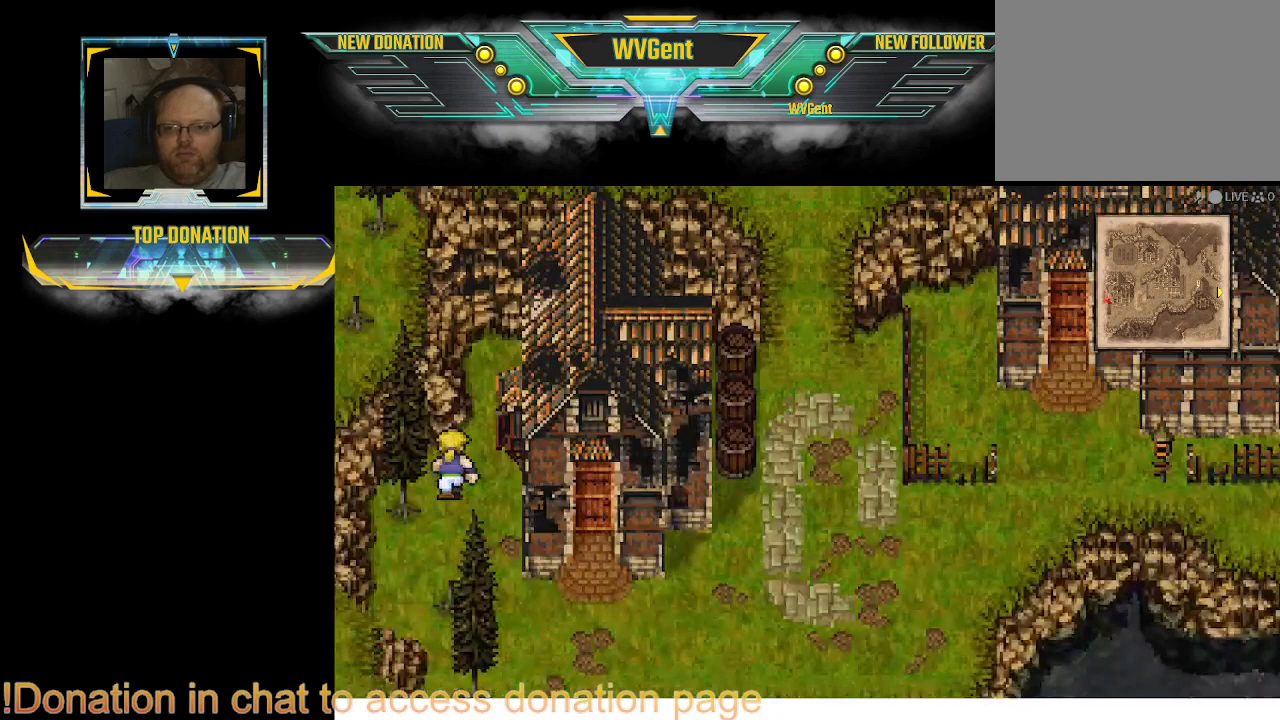
{"buttons": [], "left_stick": "down", "right_stick": "center", "events": [[167, "CROSS", "down"], [267, "CIRCLE", "up"], [300, "left_stick", "left"], [333, "CROSS", "up"], [467, "left_stick", "down"]]}
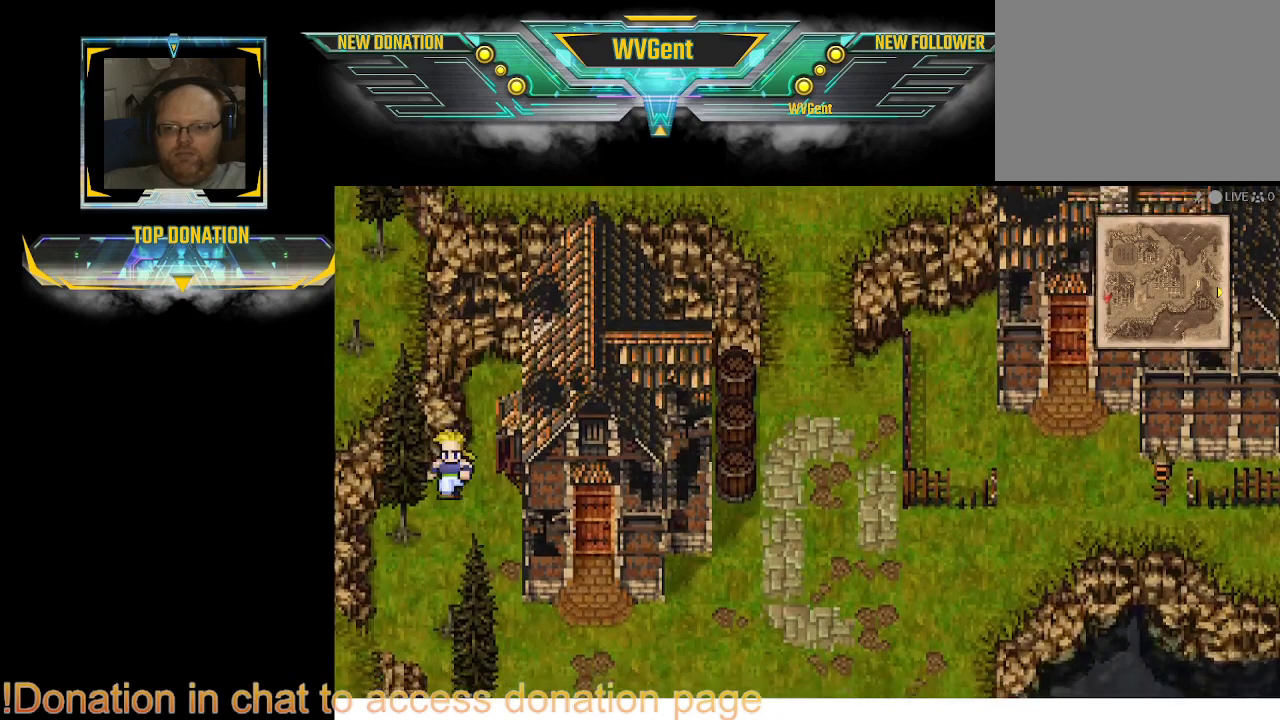
{"buttons": ["CIRCLE"], "left_stick": "down-right", "right_stick": "center", "events": [[33, "CIRCLE", "down"], [67, "left_stick", "down-right"], [267, "left_stick", "right"], [433, "left_stick", "down-right"]]}
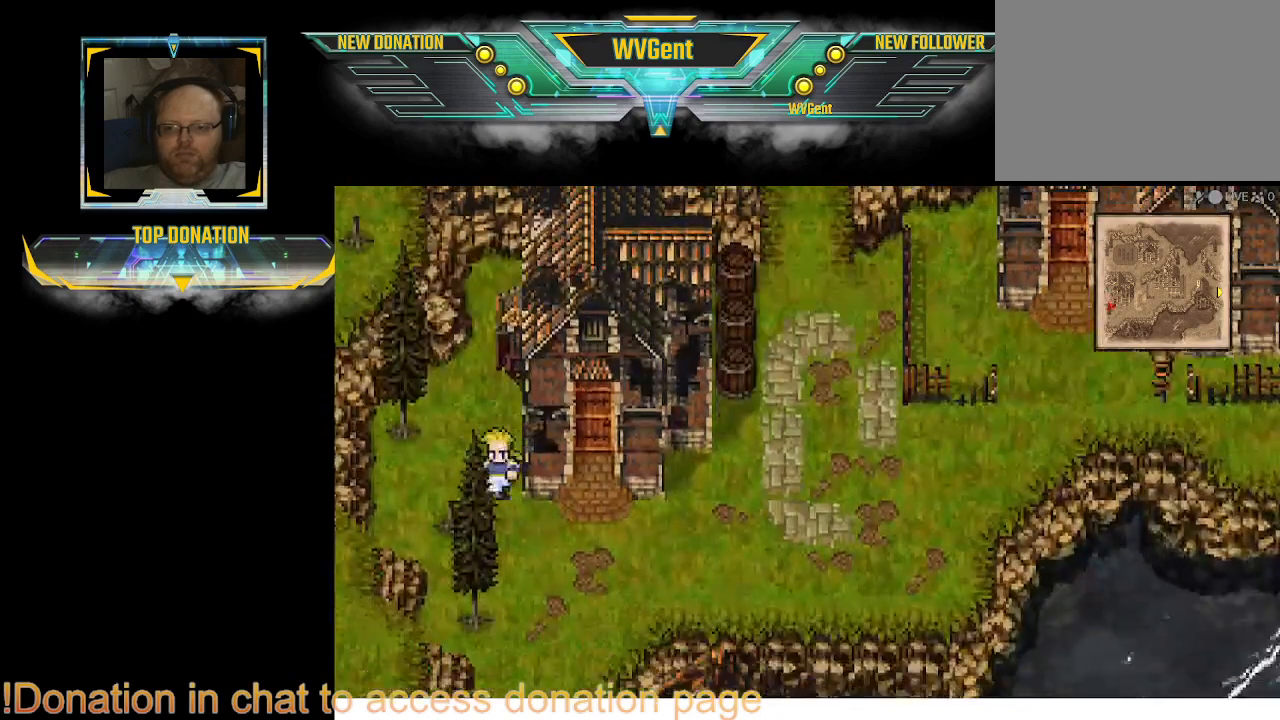
{"buttons": ["CIRCLE"], "left_stick": "right", "right_stick": "center", "events": [[67, "left_stick", "right"]]}